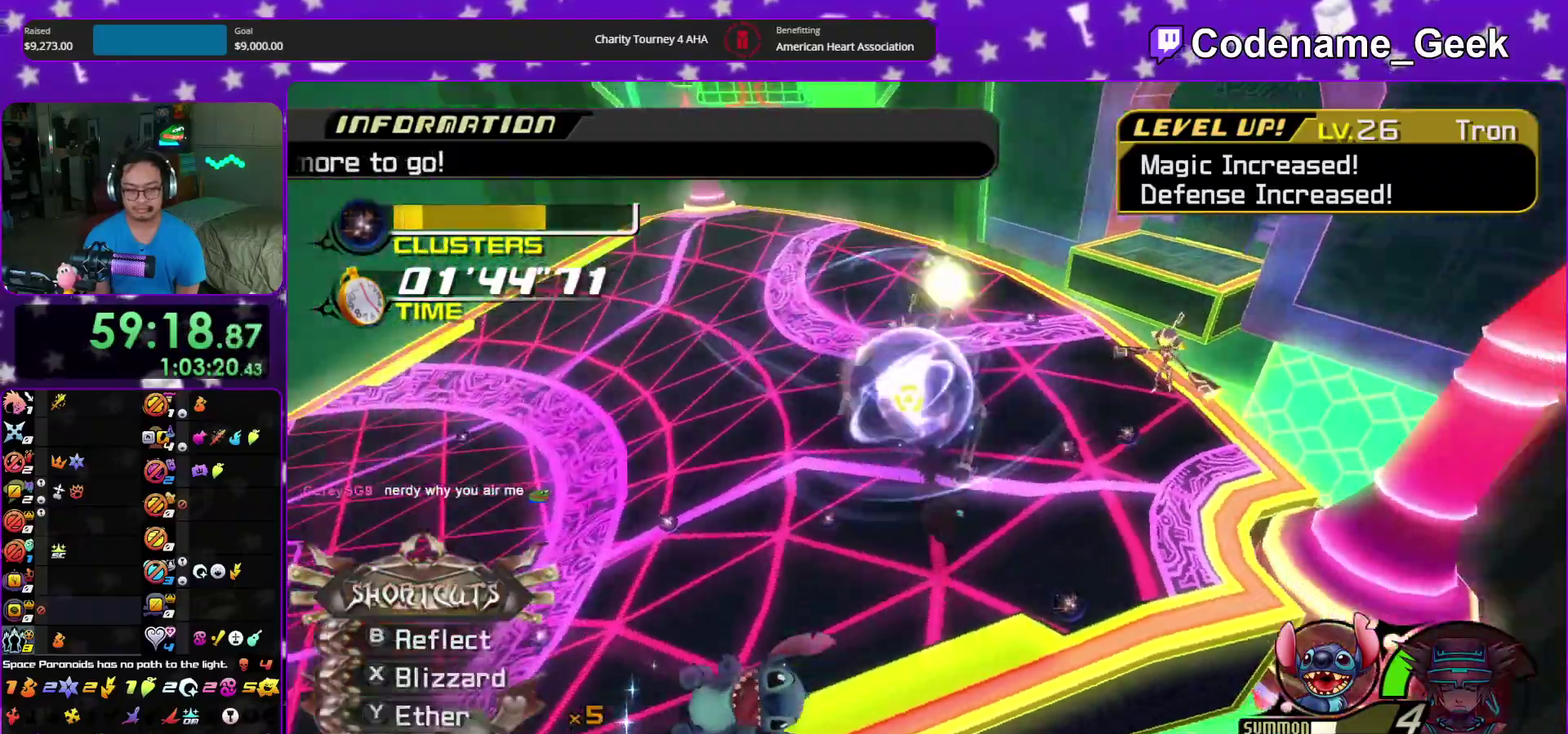
Gameplay with a controller (Nintendo layout); each line is a JSON object with the inputs held at the frame after it (dt_ms = milliseconds from this image to that frame). "events" lists button and stick changes between this image and that frame as [ms after this image, input, new state], when the widget could be followed in between. This overlay highlights the sticks when they move; stick clicks (L3 R3) are not distinguishable. Not read: HOME L3 R3 START.
{"dt_ms": 300, "buttons": [], "left_stick": "up", "right_stick": "down", "events": [[133, "right_stick", "down"]]}
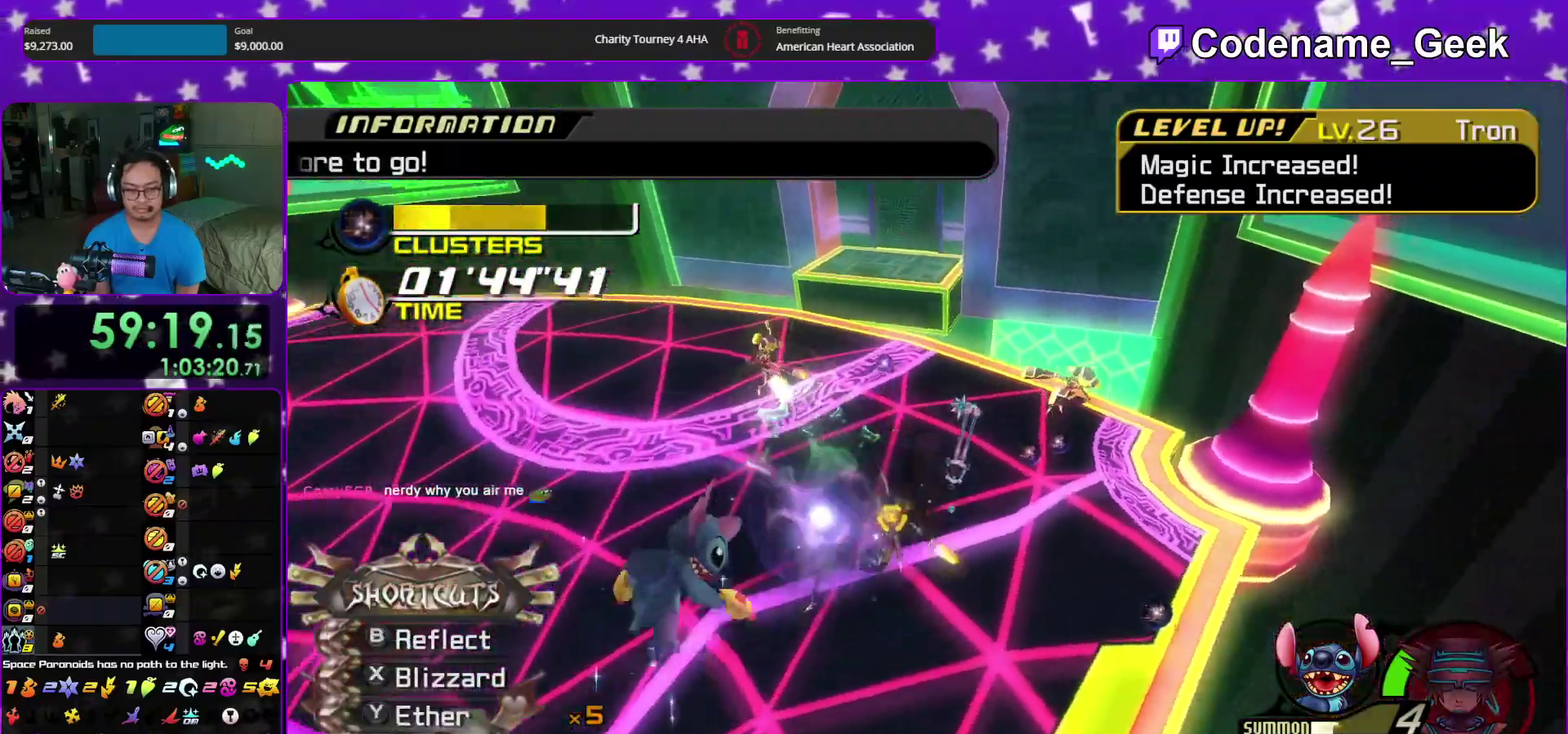
{"dt_ms": 900, "buttons": [], "left_stick": "down", "right_stick": "down"}
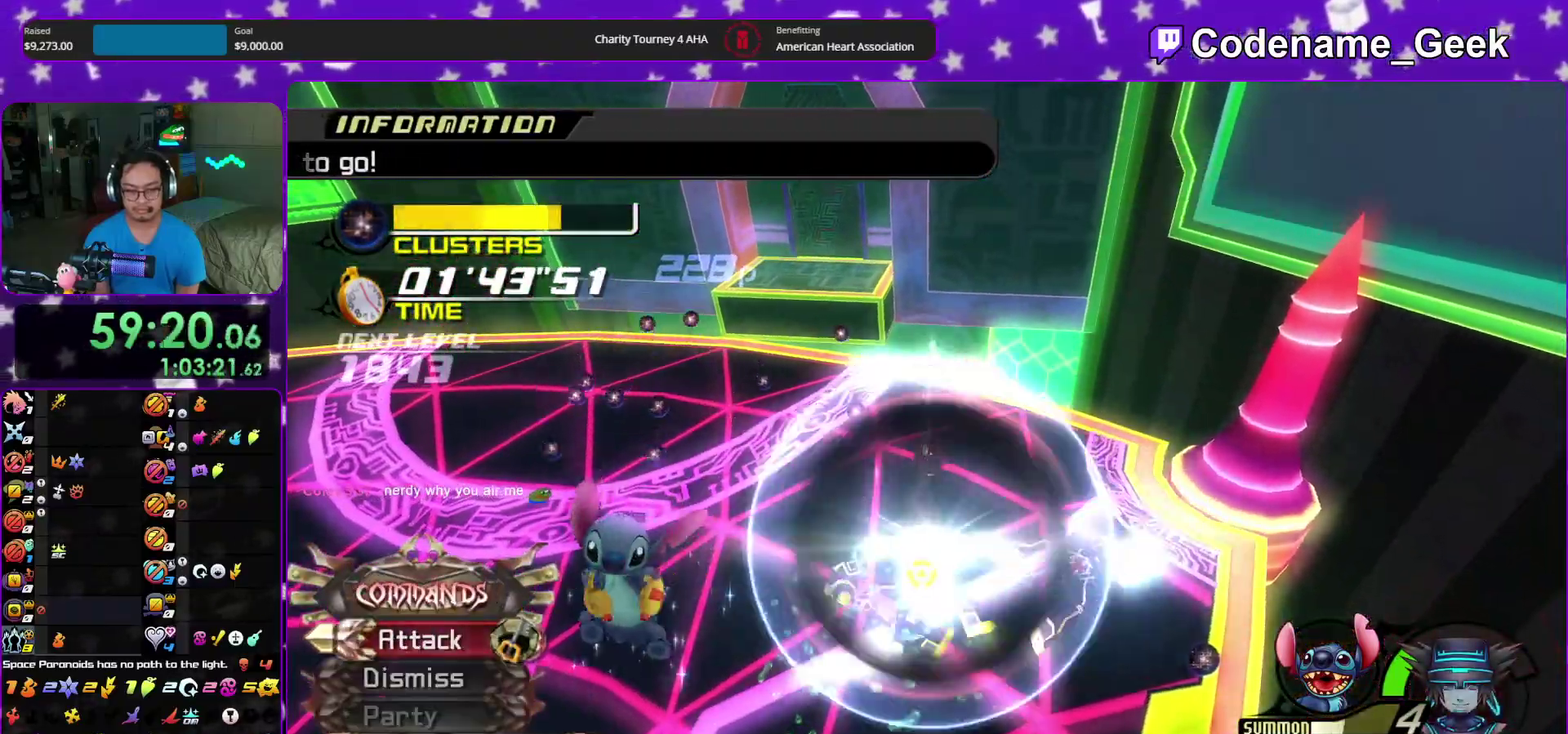
{"dt_ms": 300, "buttons": ["Y"], "left_stick": "center", "right_stick": "down", "events": [[67, "Y", "down"], [183, "Y", "up"], [183, "left_stick", "center"], [267, "Y", "down"]]}
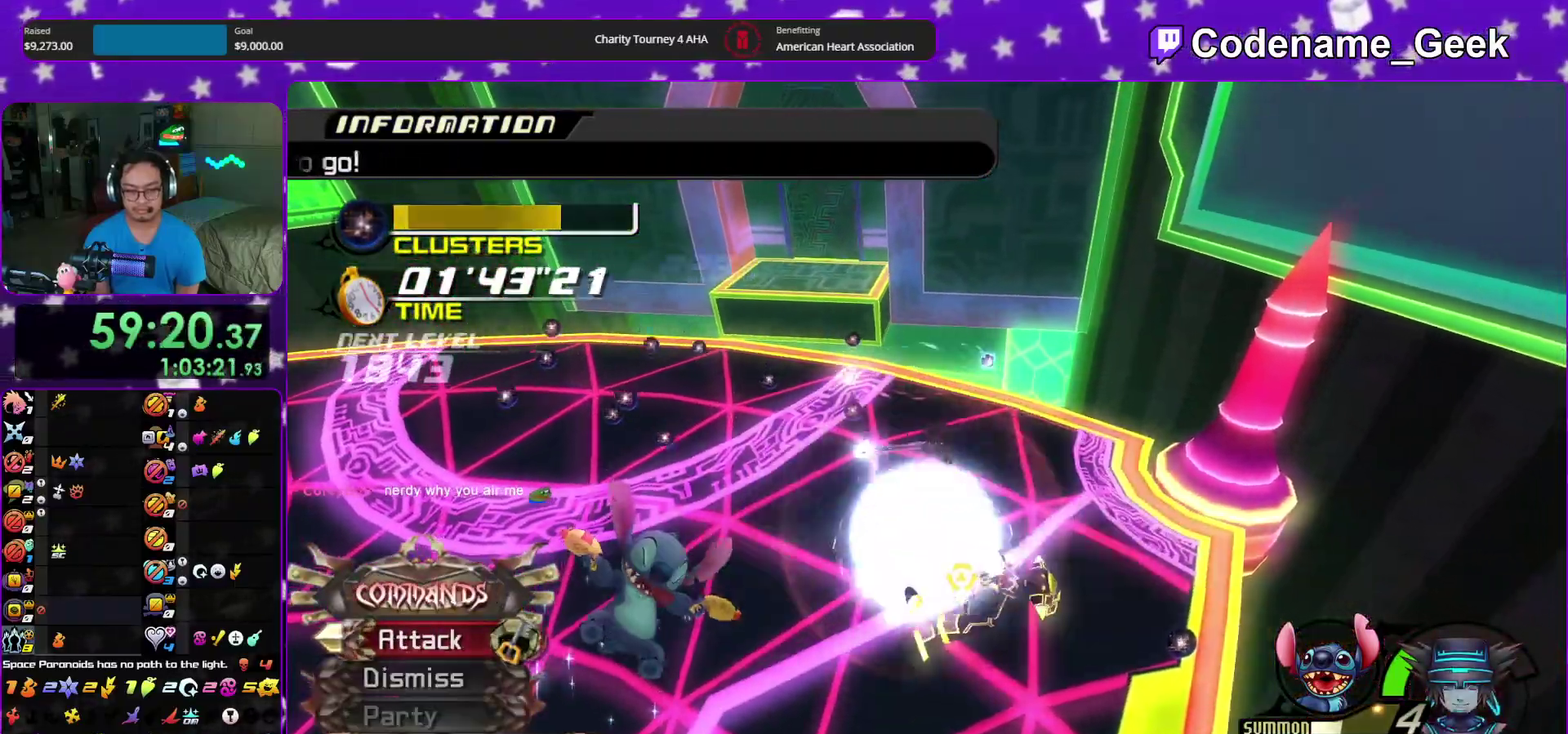
{"dt_ms": 700, "buttons": [], "left_stick": "center", "right_stick": "down-left", "events": [[67, "Y", "up"], [167, "Y", "down"], [217, "right_stick", "down-left"], [267, "left_stick", "up-right"], [283, "Y", "up"], [317, "left_stick", "up"], [617, "SELECT", "down"], [633, "left_stick", "center"], [700, "SELECT", "up"]]}
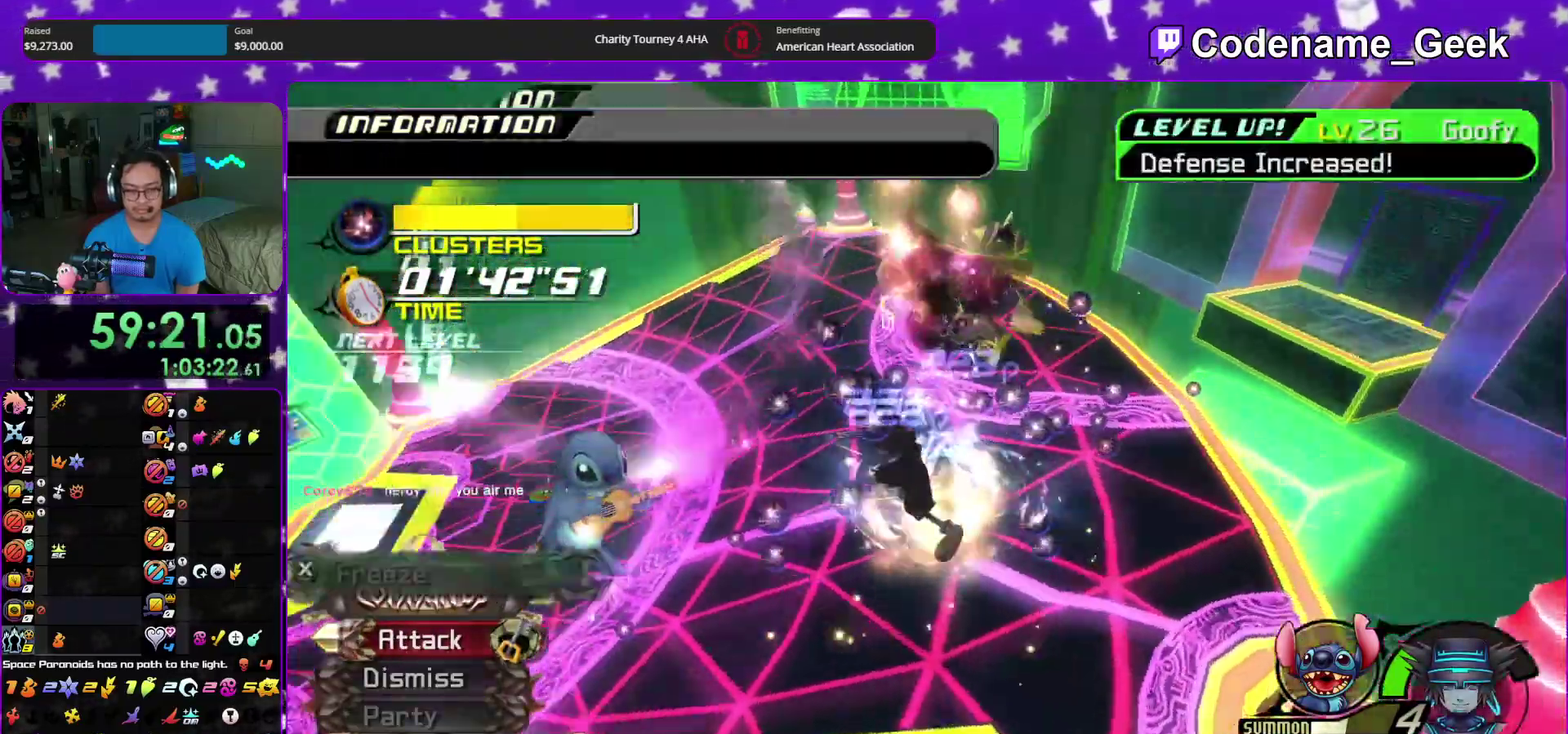
{"dt_ms": 300, "buttons": [], "left_stick": "up-right", "right_stick": "center", "events": [[67, "SELECT", "down"], [150, "left_stick", "up-right"], [167, "right_stick", "center"], [233, "SELECT", "up"]]}
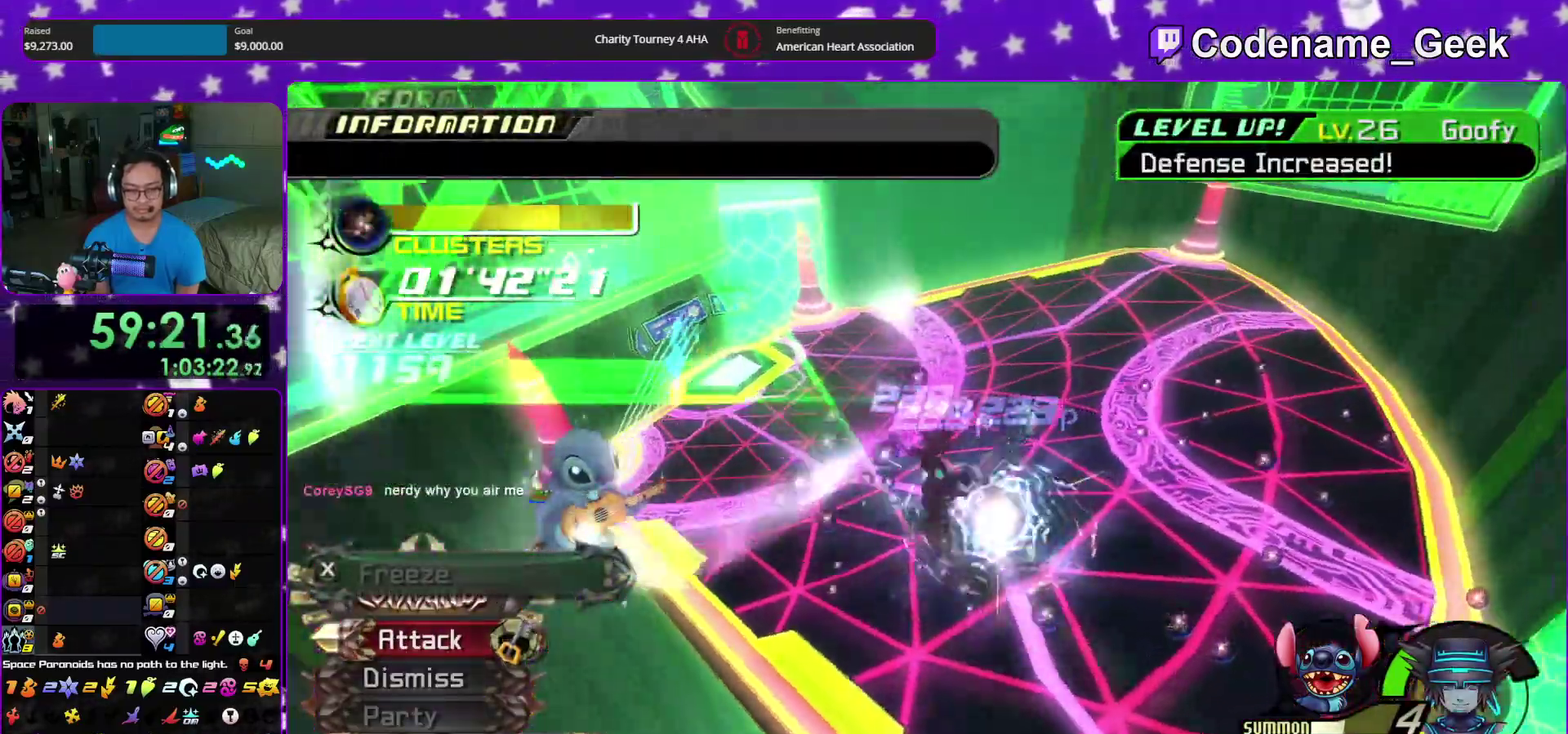
{"dt_ms": 600, "buttons": ["Y", "SELECT"], "left_stick": "up", "right_stick": "center", "events": [[83, "left_stick", "up"], [233, "B", "down"], [333, "B", "up"], [350, "Y", "down"], [450, "right_stick", "left"], [517, "SELECT", "down"], [583, "right_stick", "center"]]}
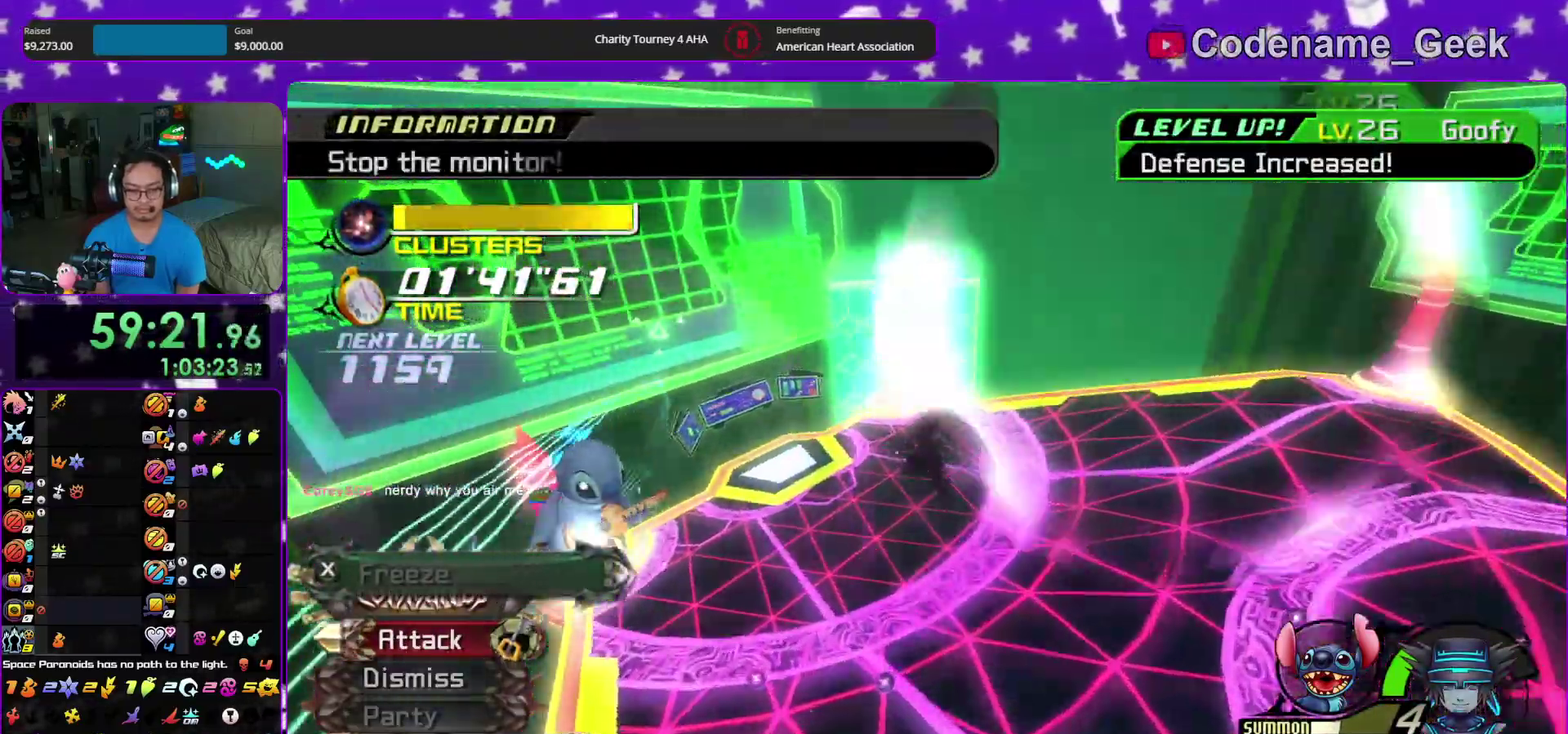
{"dt_ms": 400, "buttons": [], "left_stick": "up-left", "right_stick": "center"}
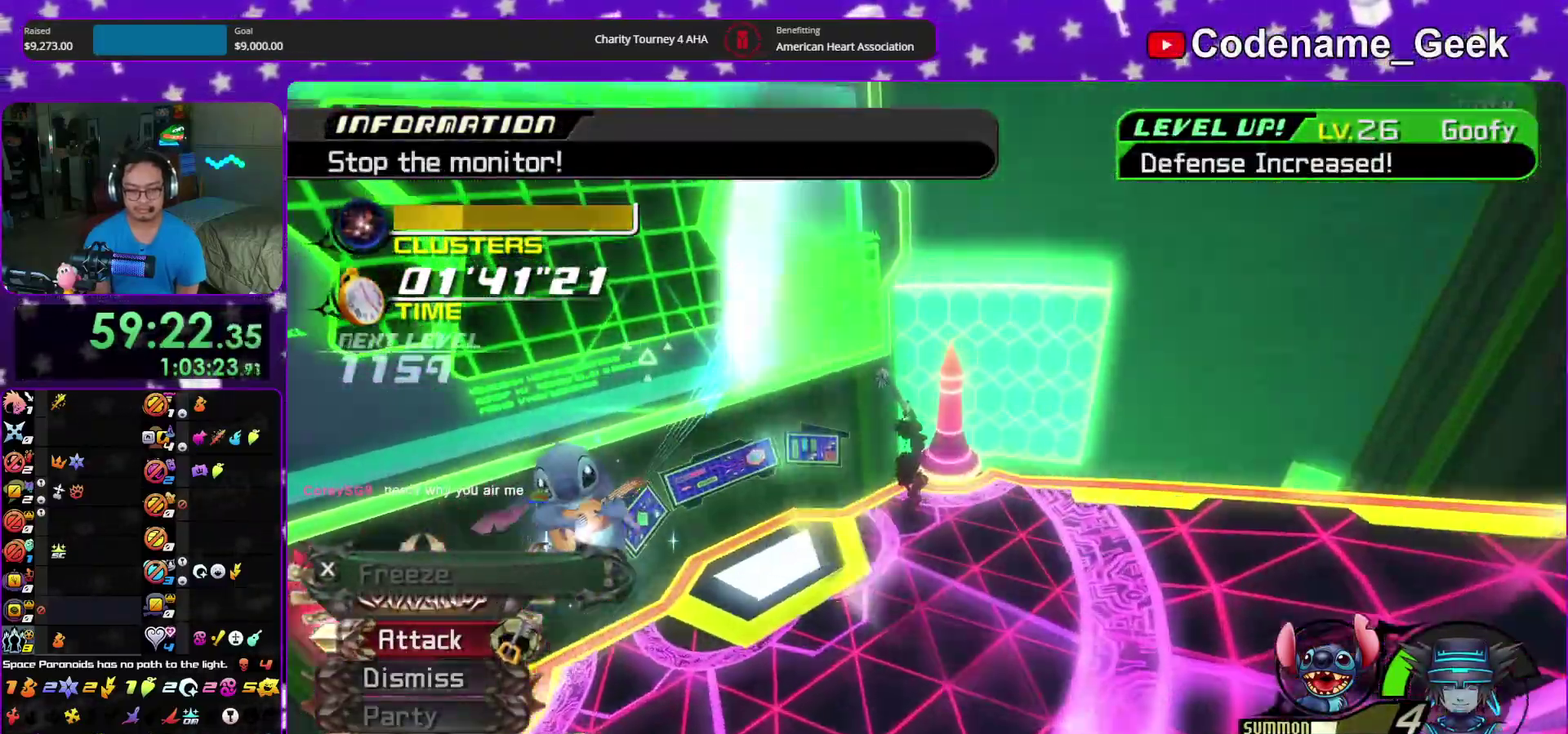
{"dt_ms": 500, "buttons": ["X", "SELECT"], "left_stick": "up-left", "right_stick": "center"}